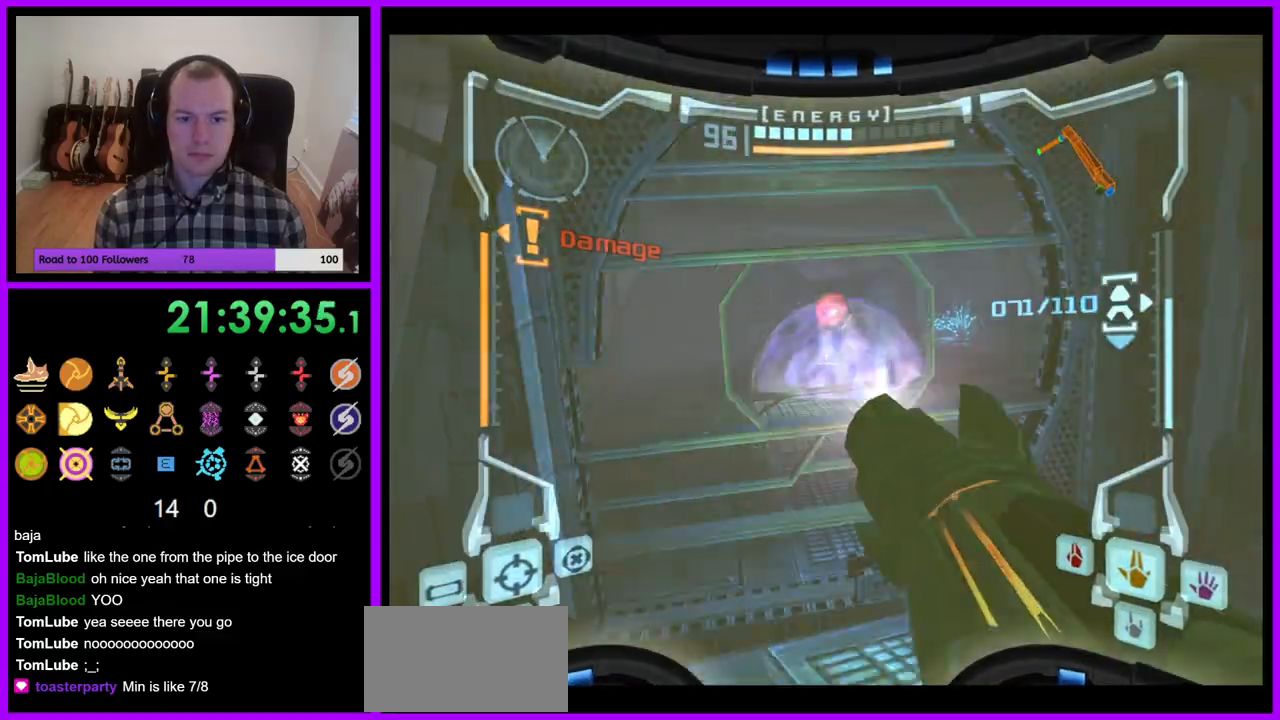
Gameplay with a controller (Nintendo layout); each line is a JSON object with the inputs held at the frame after it (dt_ms = milliseconds from this image to that frame). "events" lists button and stick changes between this image and that frame as [ms after this image, input, new state], when the widget could be followed in between. Not read: L3 R3.
{"dt_ms": 500, "buttons": [], "left_stick": "up", "right_stick": "center"}
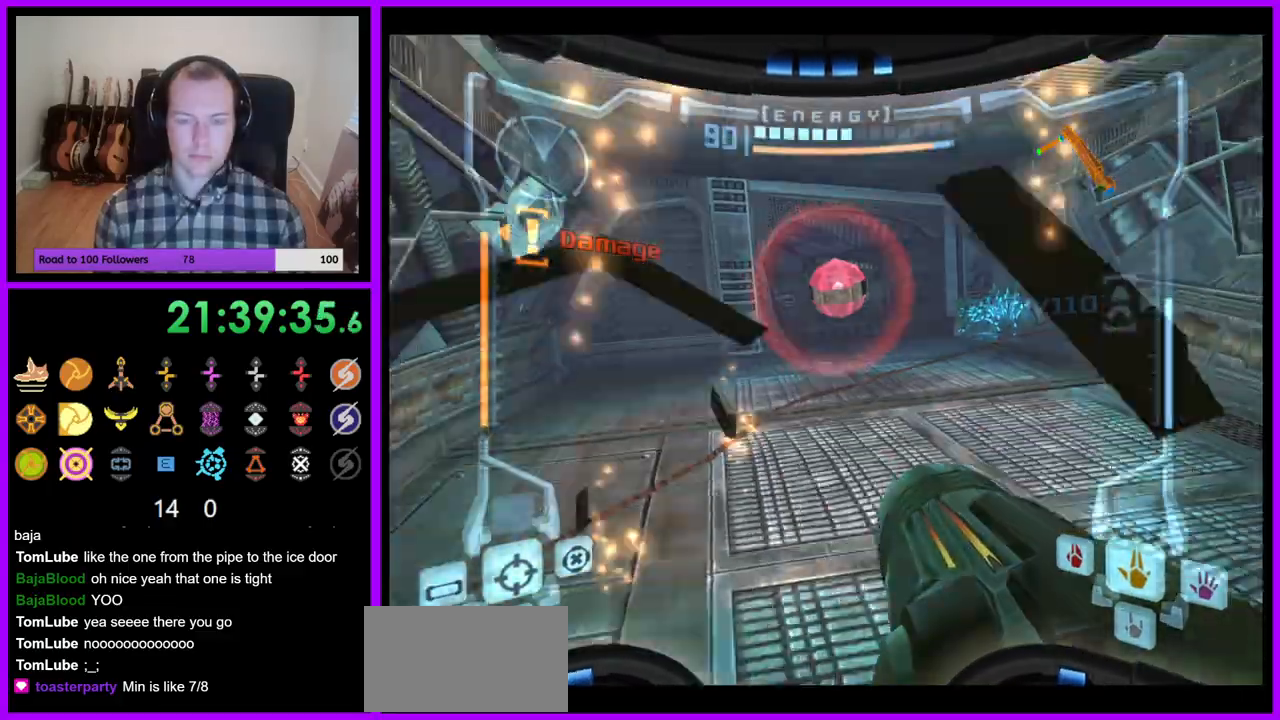
{"dt_ms": 500, "buttons": ["L1"], "left_stick": "up", "right_stick": "center", "events": [[133, "L1", "down"]]}
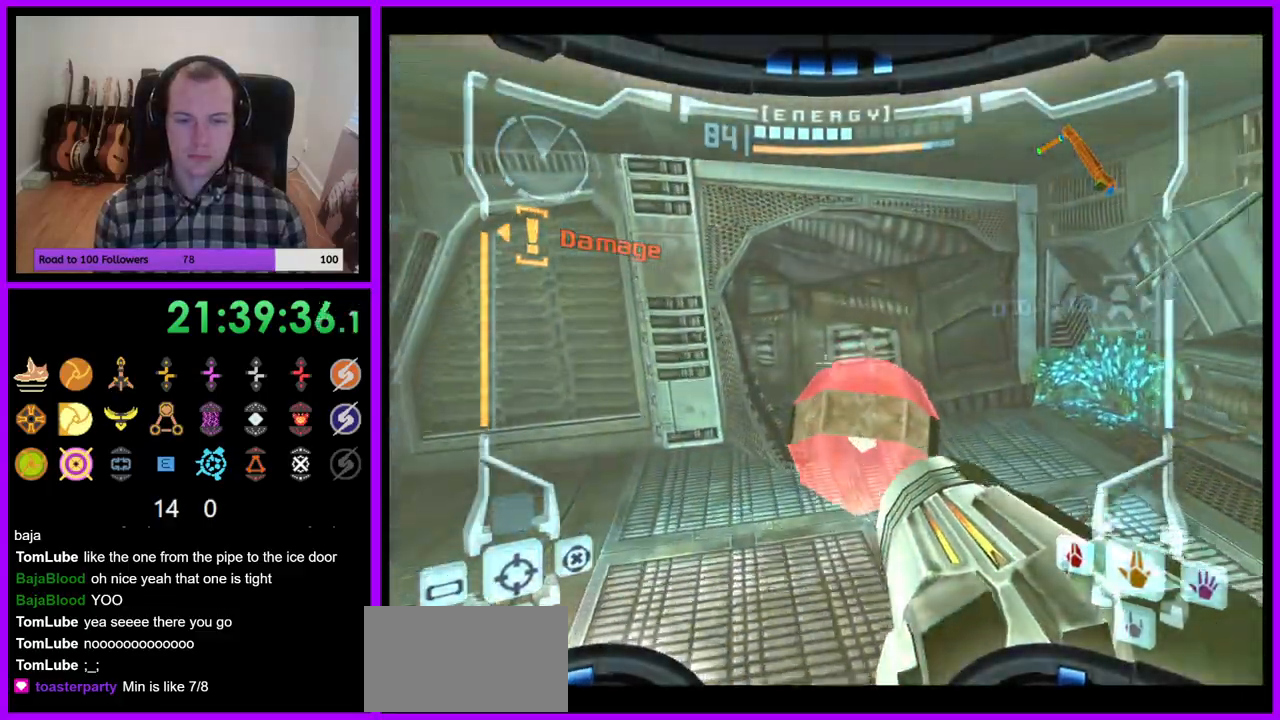
{"dt_ms": 500, "buttons": ["L1"], "left_stick": "down", "right_stick": "center", "events": [[317, "left_stick", "center"], [383, "left_stick", "down"]]}
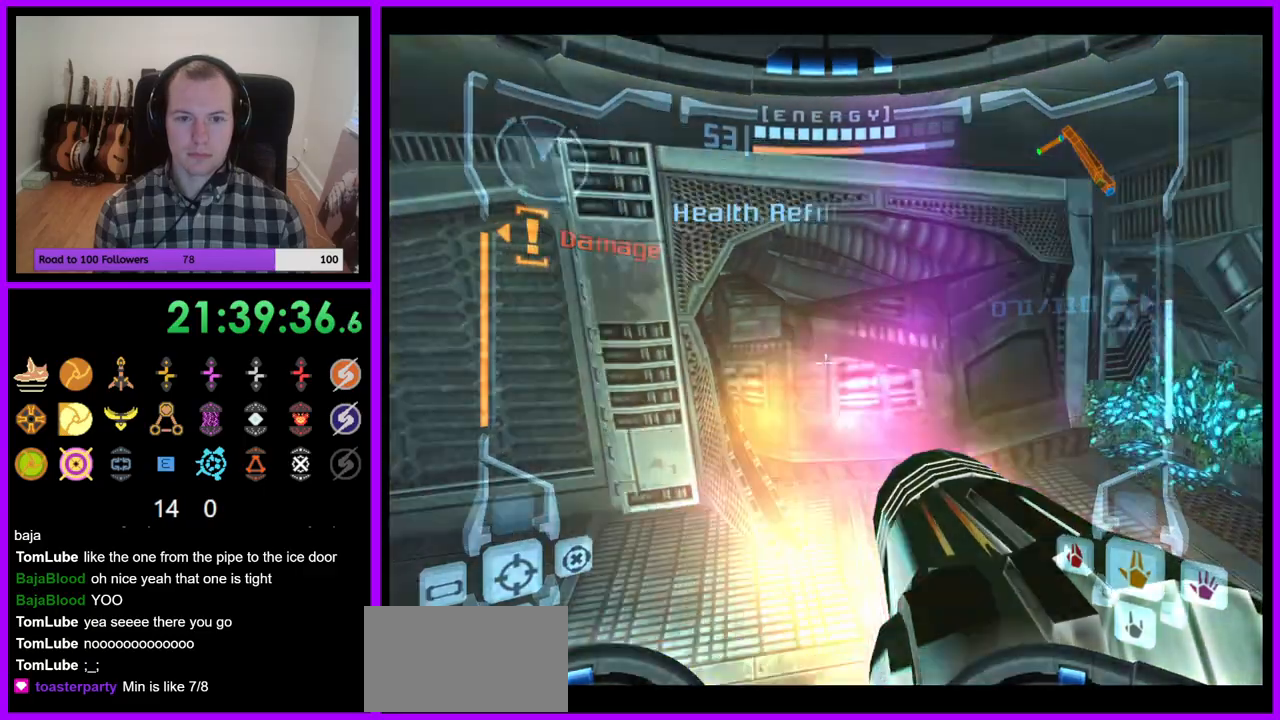
{"dt_ms": 1000, "buttons": ["B", "L1"], "left_stick": "down-right", "right_stick": "center"}
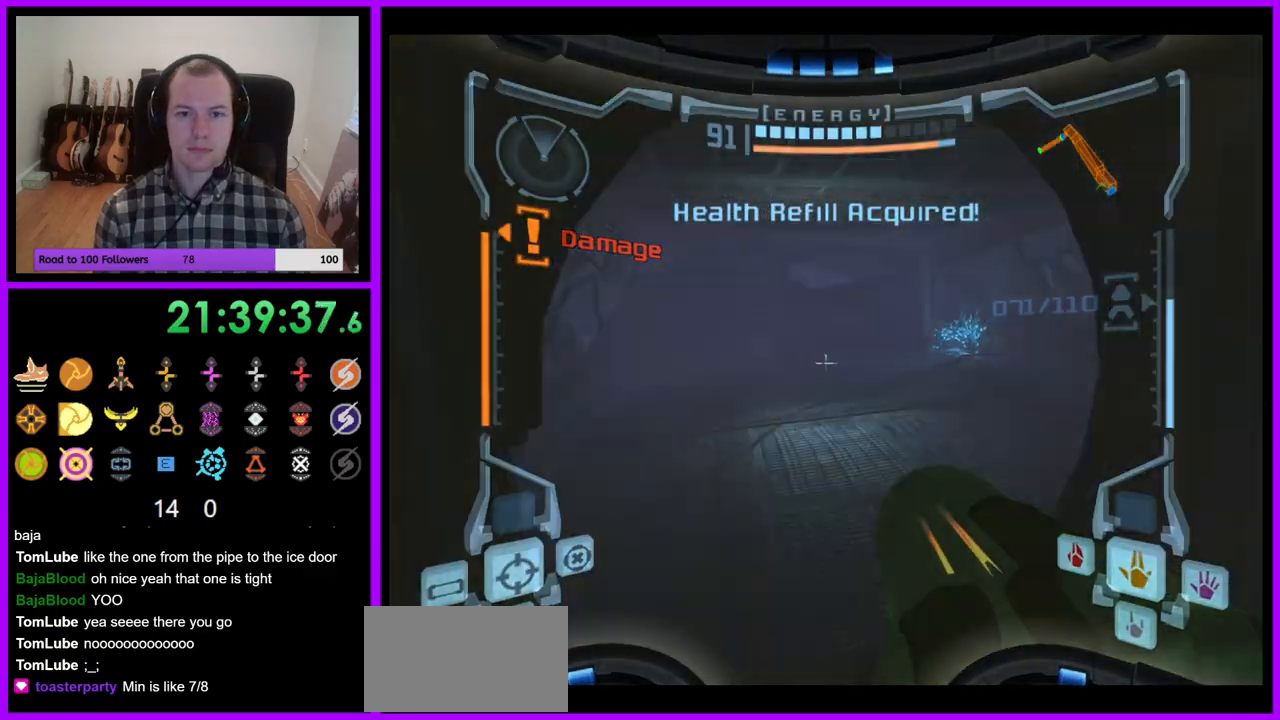
{"dt_ms": 1000, "buttons": [], "left_stick": "right", "right_stick": "center"}
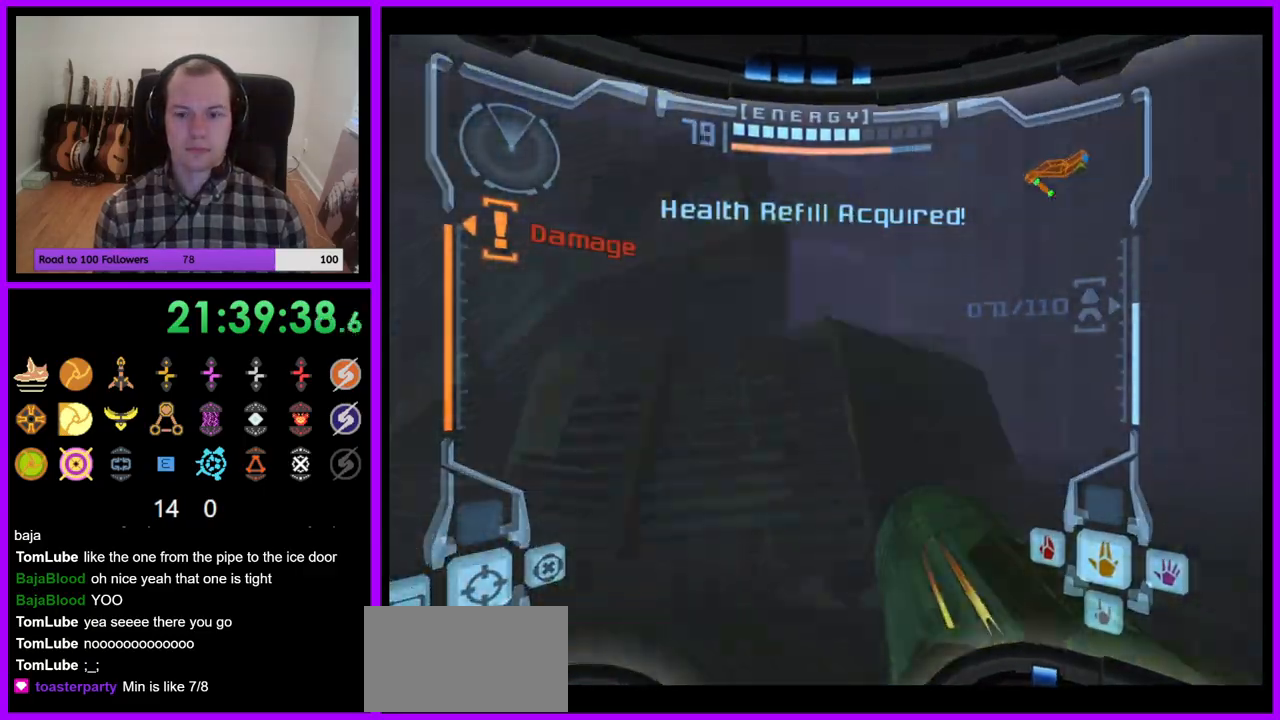
{"dt_ms": 500, "buttons": [], "left_stick": "up", "right_stick": "center", "events": [[267, "left_stick", "up-right"], [267, "right_stick", "up-right"], [367, "right_stick", "center"], [400, "left_stick", "up"]]}
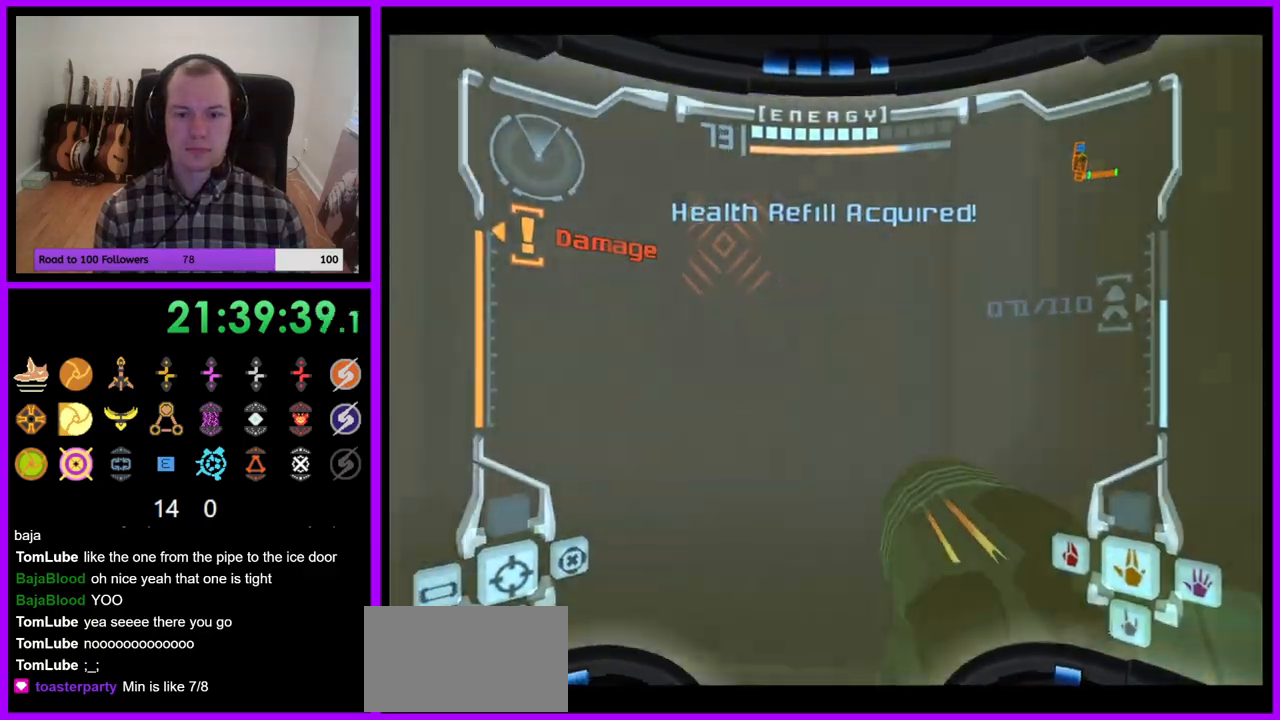
{"dt_ms": 500, "buttons": ["A", "L1"], "left_stick": "up", "right_stick": "center", "events": [[67, "L1", "down"], [133, "left_stick", "up-left"], [150, "A", "down"], [233, "A", "up"], [317, "A", "down"], [350, "left_stick", "up"], [400, "A", "up"], [483, "A", "down"]]}
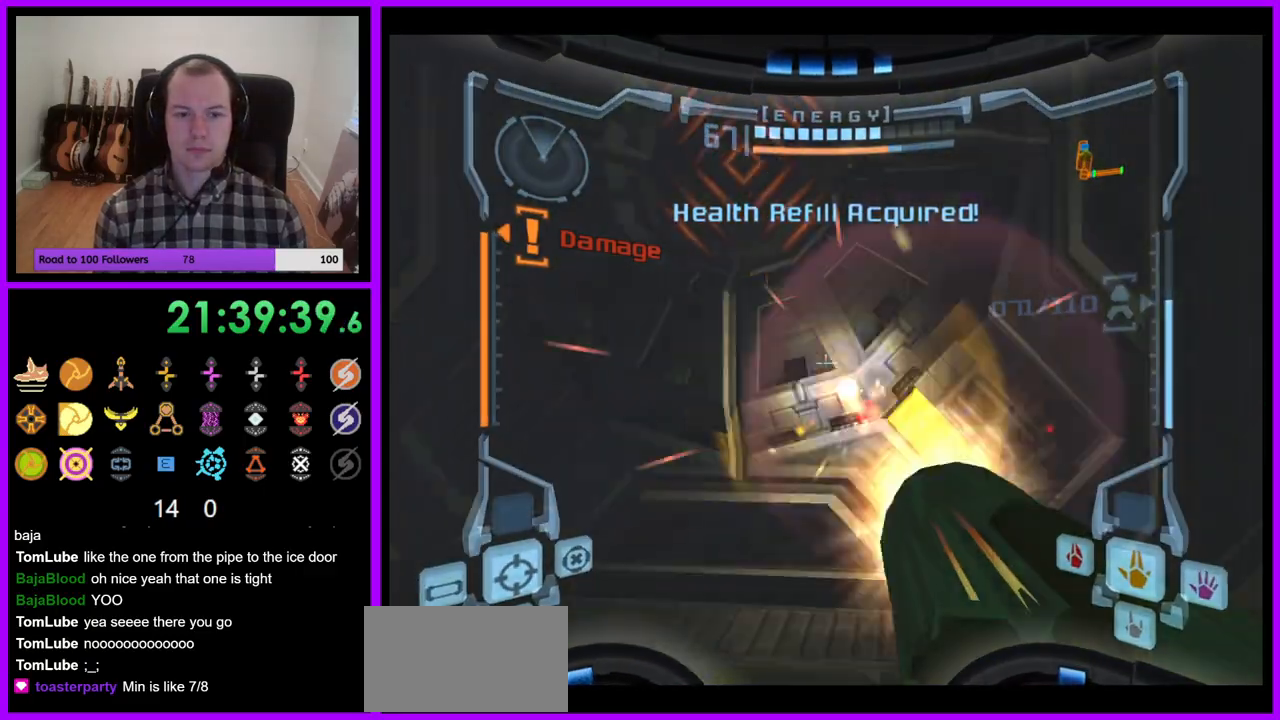
{"dt_ms": 500, "buttons": [], "left_stick": "up", "right_stick": "center", "events": [[50, "A", "up"], [133, "A", "down"], [200, "A", "up"], [267, "A", "down"], [333, "L1", "up"], [367, "A", "up"]]}
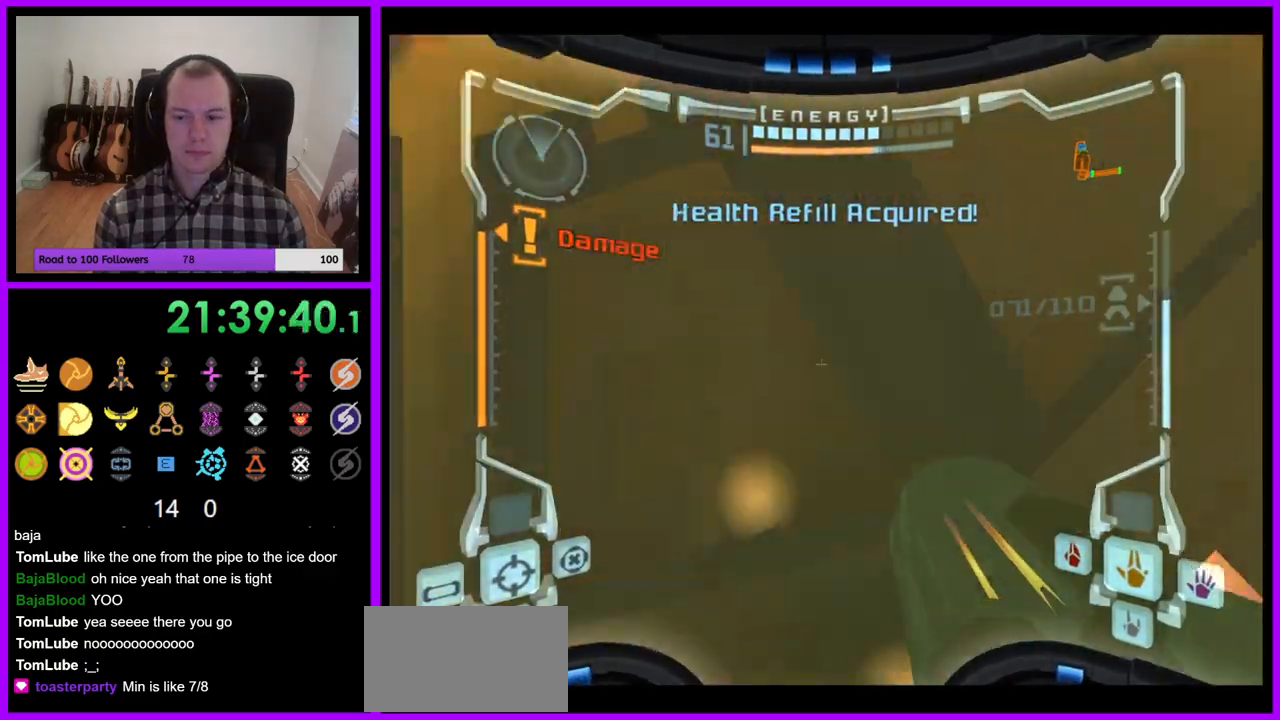
{"dt_ms": 500, "buttons": ["L1"], "left_stick": "center", "right_stick": "center", "events": [[117, "A", "down"], [117, "left_stick", "center"], [183, "A", "up"], [233, "left_stick", "down"], [267, "L1", "down"], [400, "left_stick", "down-left"], [500, "left_stick", "center"]]}
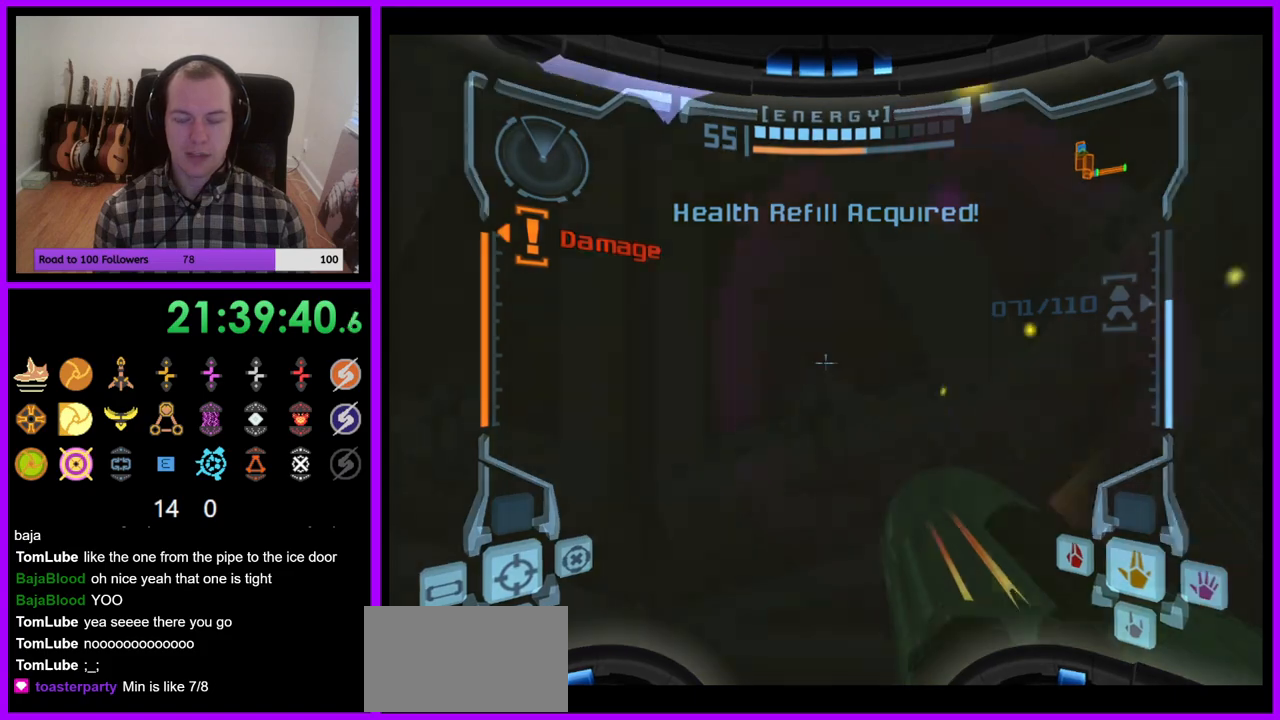
{"dt_ms": 500, "buttons": ["L1"], "left_stick": "center", "right_stick": "center", "events": [[267, "left_stick", "up"], [450, "left_stick", "center"]]}
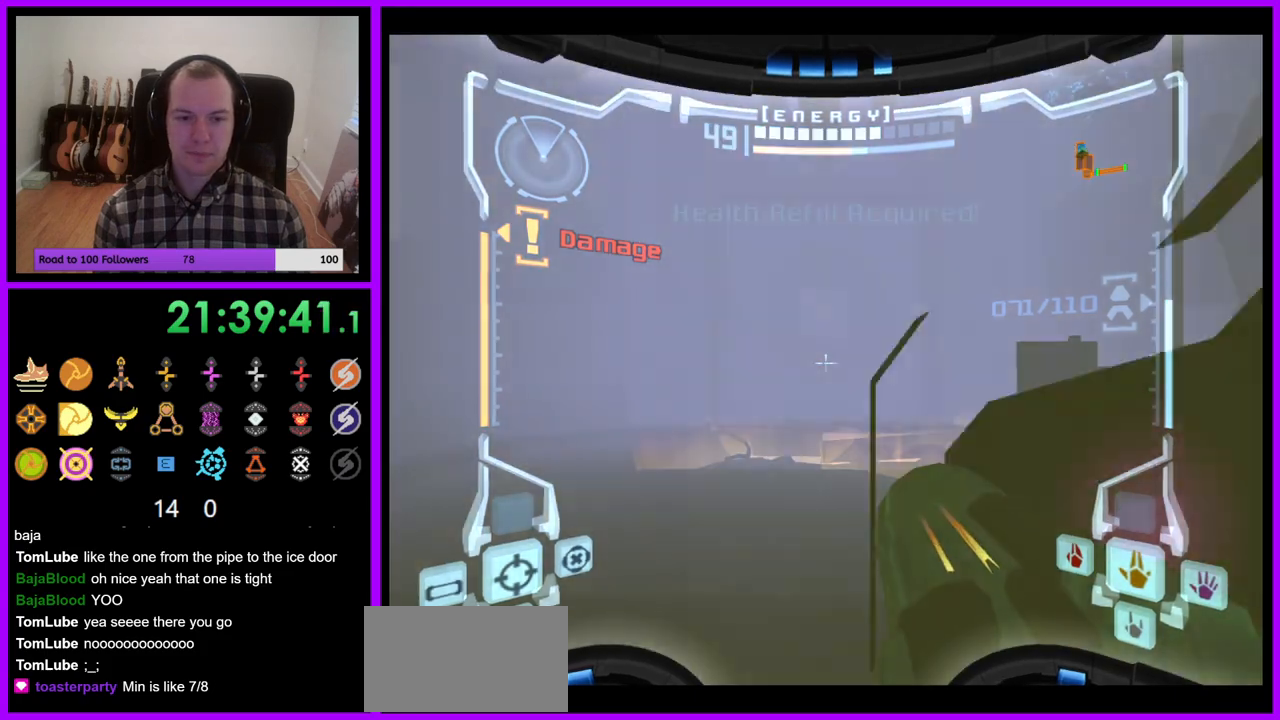
{"dt_ms": 500, "buttons": ["L1"], "left_stick": "up", "right_stick": "center", "events": [[183, "left_stick", "left"], [250, "B", "down"], [333, "left_stick", "up"], [350, "B", "up"]]}
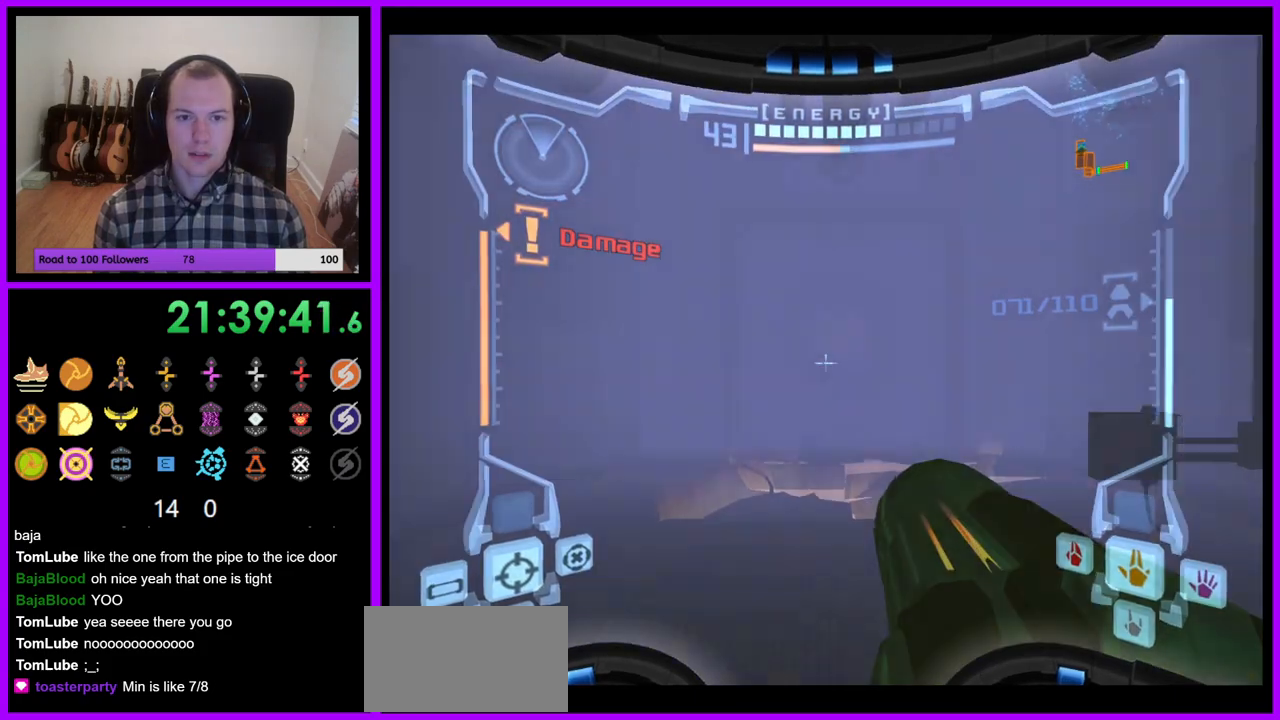
{"dt_ms": 500, "buttons": [], "left_stick": "up", "right_stick": "center", "events": [[233, "A", "down"], [317, "A", "up"], [433, "L1", "up"]]}
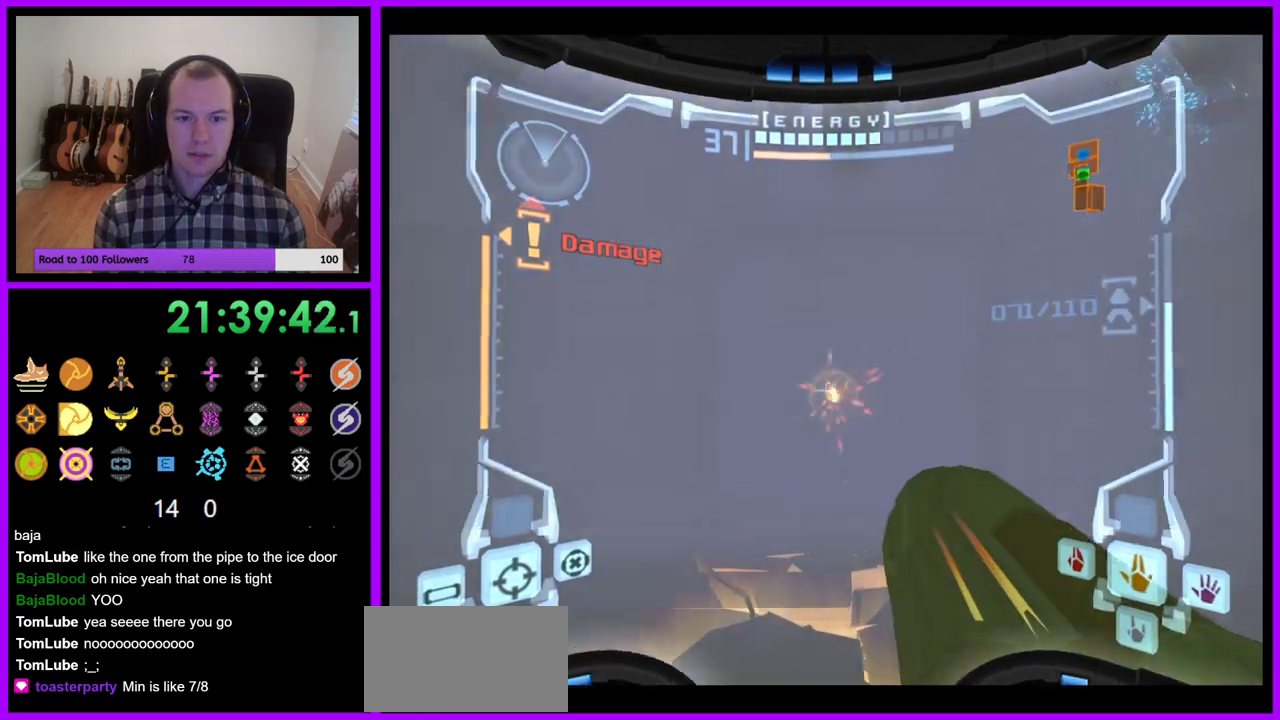
{"dt_ms": 500, "buttons": ["L1"], "left_stick": "up", "right_stick": "center", "events": [[417, "A", "down"], [500, "A", "up"], [500, "L1", "down"]]}
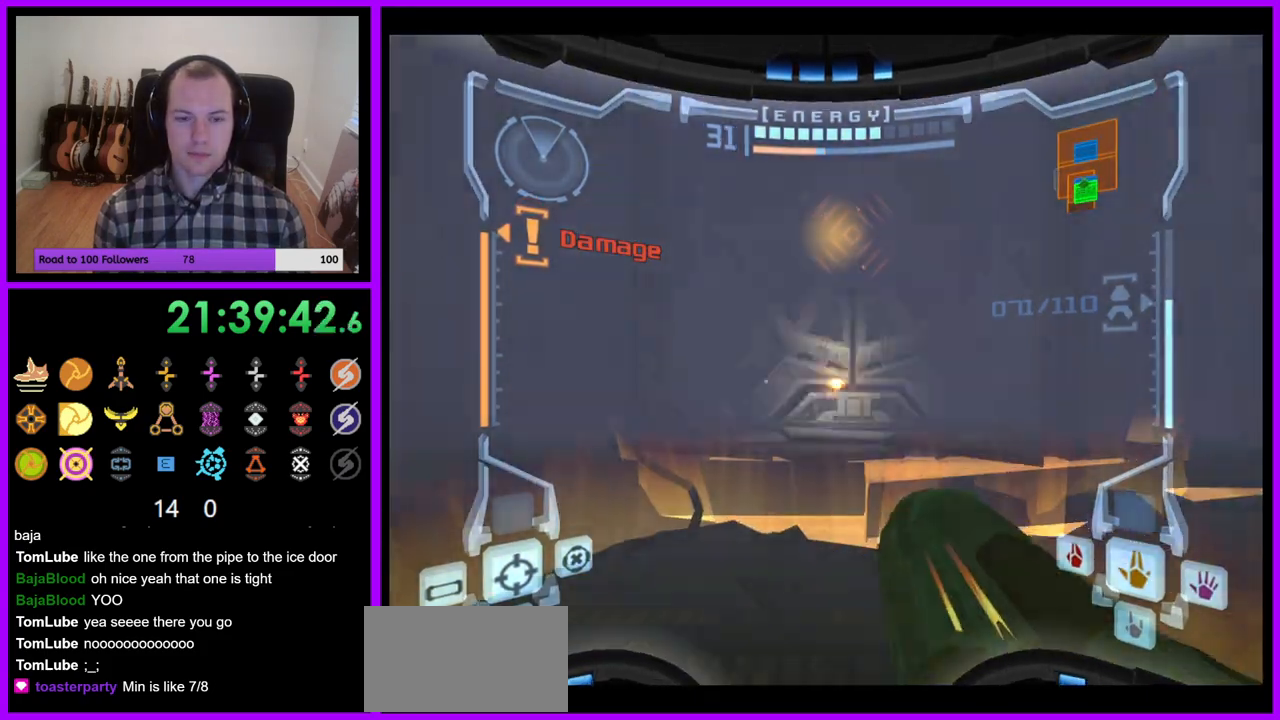
{"dt_ms": 500, "buttons": ["A", "L1"], "left_stick": "up", "right_stick": "center", "events": [[83, "left_stick", "up-right"], [167, "A", "down"], [233, "A", "up"], [250, "left_stick", "up"], [333, "A", "down"]]}
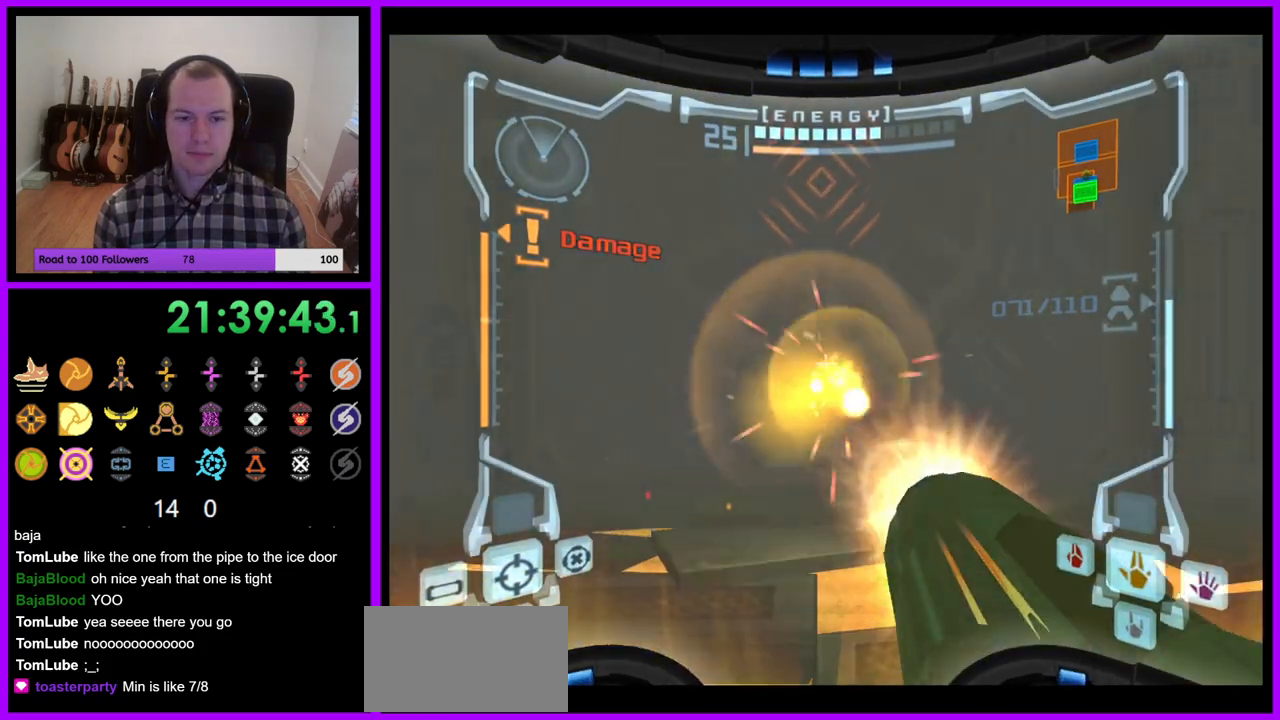
{"dt_ms": 500, "buttons": [], "left_stick": "up", "right_stick": "center", "events": [[50, "A", "up"], [150, "A", "down"], [233, "A", "up"], [317, "L1", "up"], [350, "A", "down"], [483, "A", "up"]]}
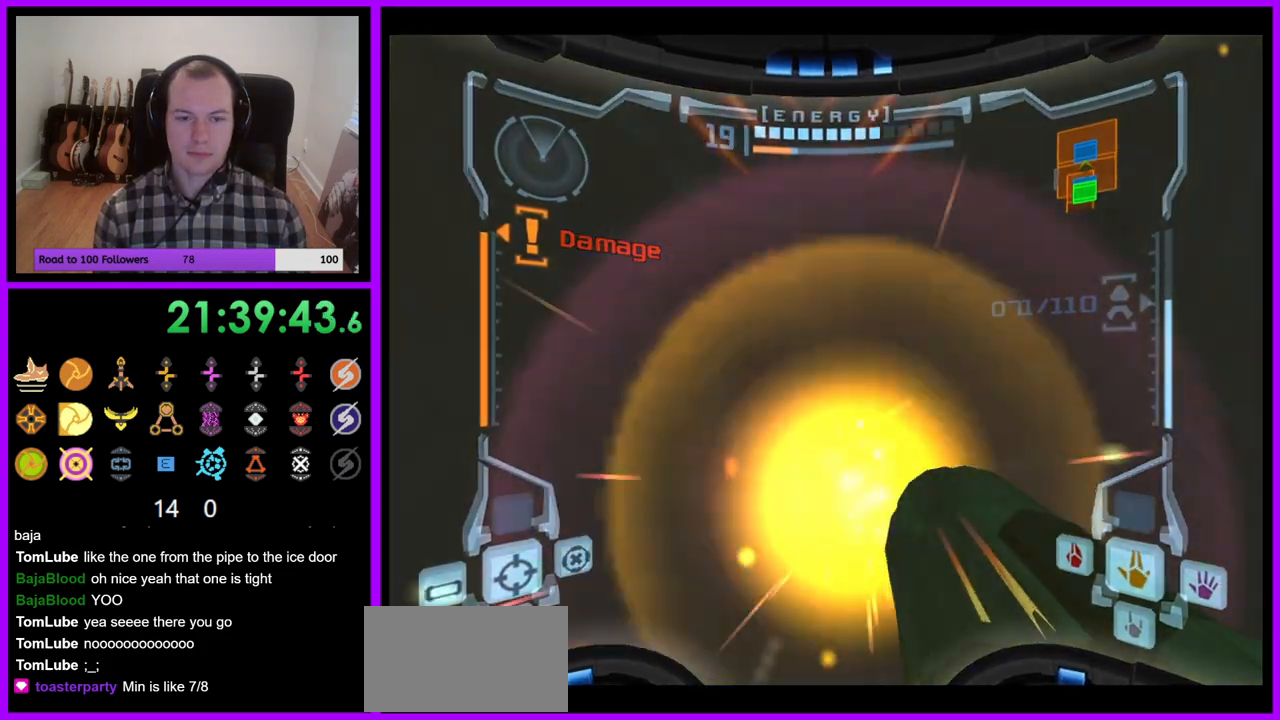
{"dt_ms": 500, "buttons": ["A", "L1"], "left_stick": "down", "right_stick": "center", "events": [[100, "A", "down"], [333, "L1", "down"], [333, "left_stick", "center"], [350, "A", "up"], [400, "left_stick", "down"], [450, "A", "down"]]}
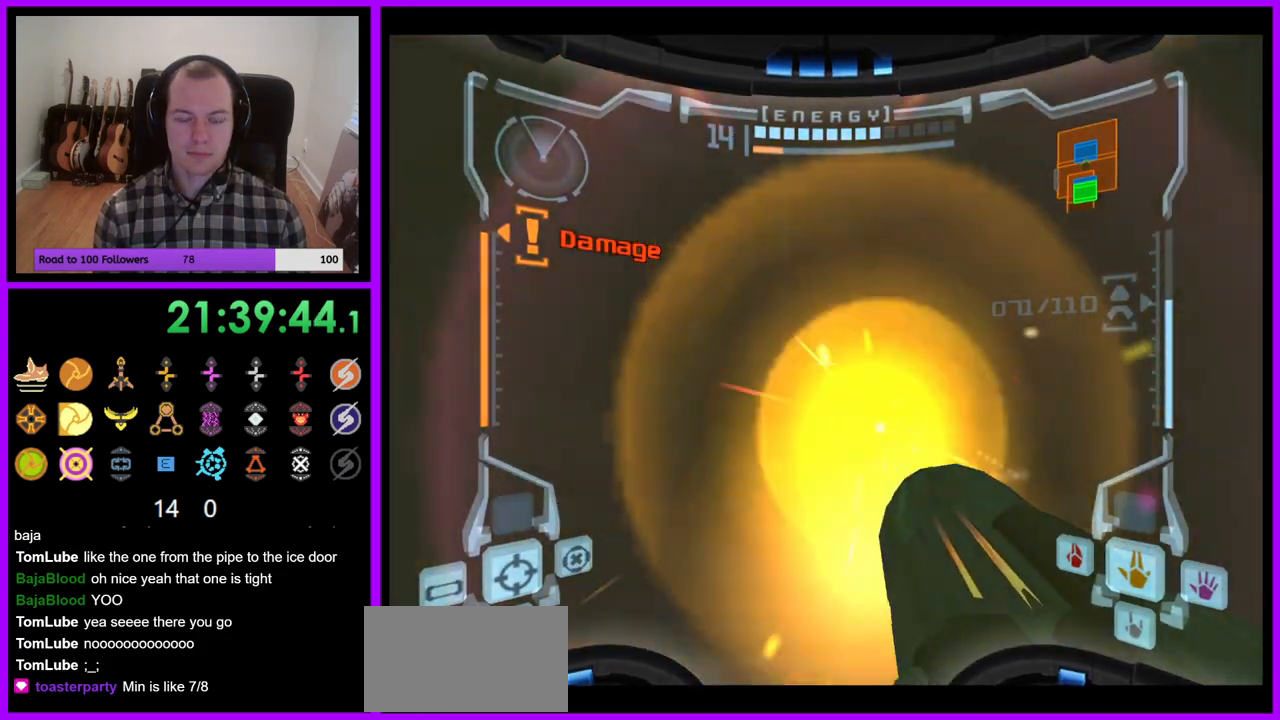
{"dt_ms": 500, "buttons": ["R1"], "left_stick": "center", "right_stick": "center", "events": [[17, "A", "up"], [17, "left_stick", "center"], [167, "A", "down"], [250, "A", "up"], [400, "L1", "up"], [483, "R1", "down"]]}
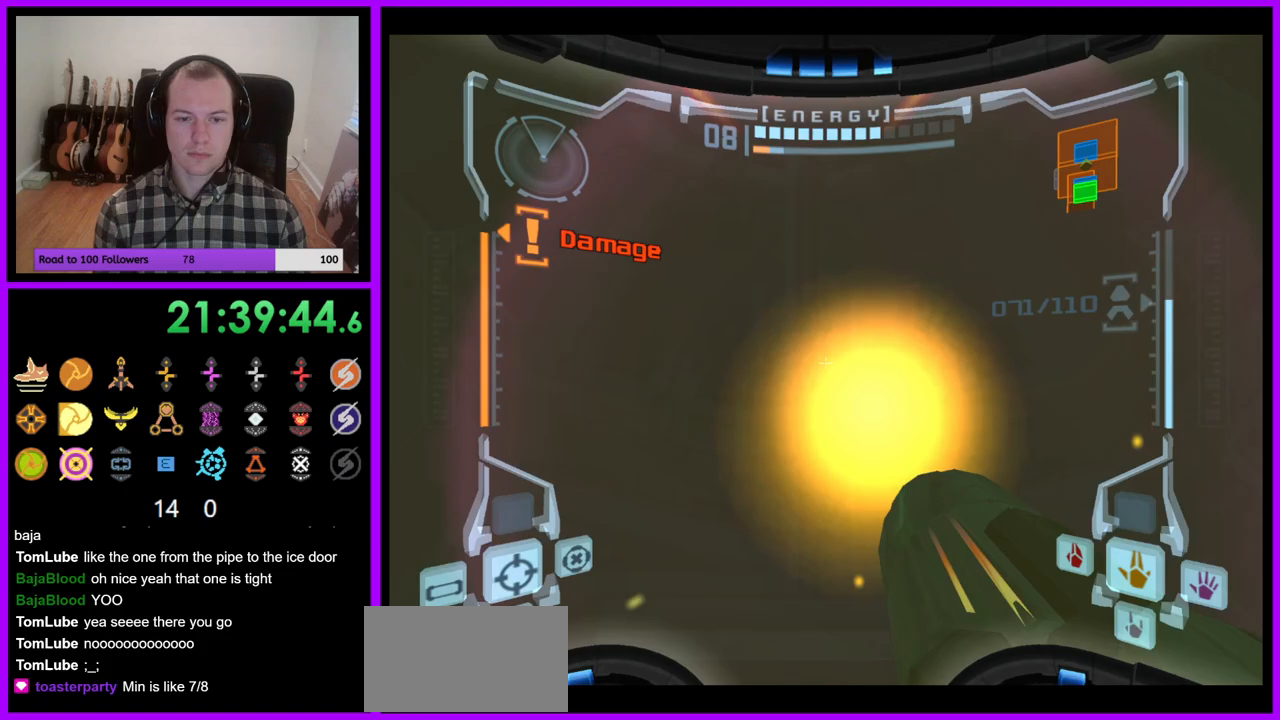
{"dt_ms": 500, "buttons": ["L1"], "left_stick": "center", "right_stick": "center", "events": [[17, "left_stick", "up"], [233, "left_stick", "up-right"], [283, "R1", "up"], [317, "L1", "down"], [333, "left_stick", "center"]]}
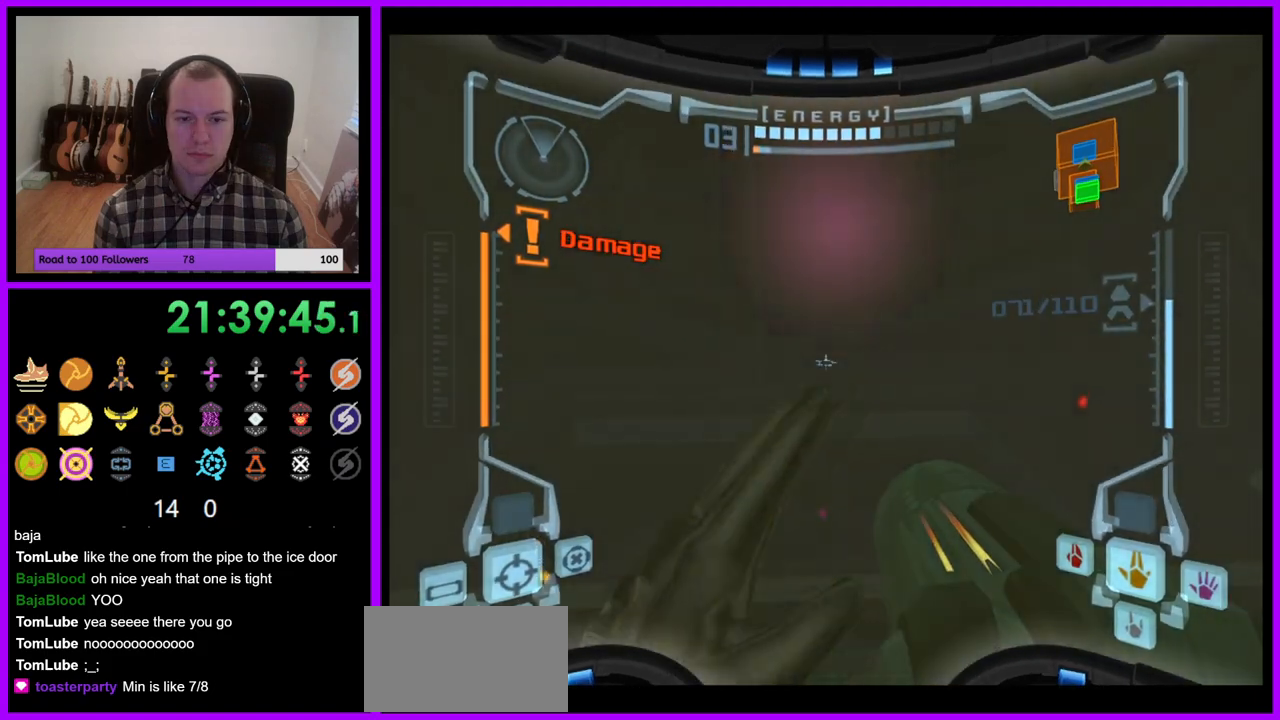
{"dt_ms": 500, "buttons": ["L1"], "left_stick": "down", "right_stick": "center", "events": [[133, "left_stick", "up"], [300, "left_stick", "center"], [333, "A", "down"], [417, "A", "up"], [450, "left_stick", "down"]]}
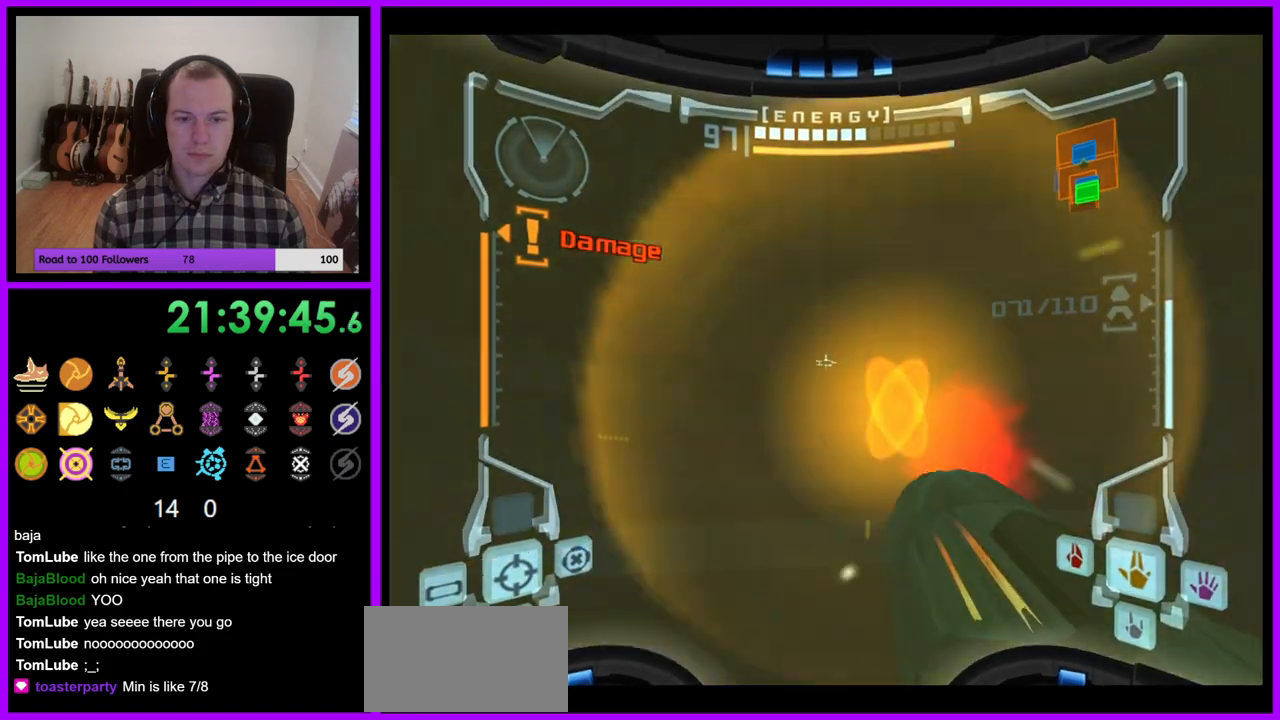
{"dt_ms": 500, "buttons": ["A", "L1"], "left_stick": "center", "right_stick": "center", "events": [[17, "A", "down"], [83, "A", "up"], [83, "left_stick", "center"], [167, "A", "down"], [250, "A", "up"], [333, "A", "down"], [417, "A", "up"], [500, "A", "down"]]}
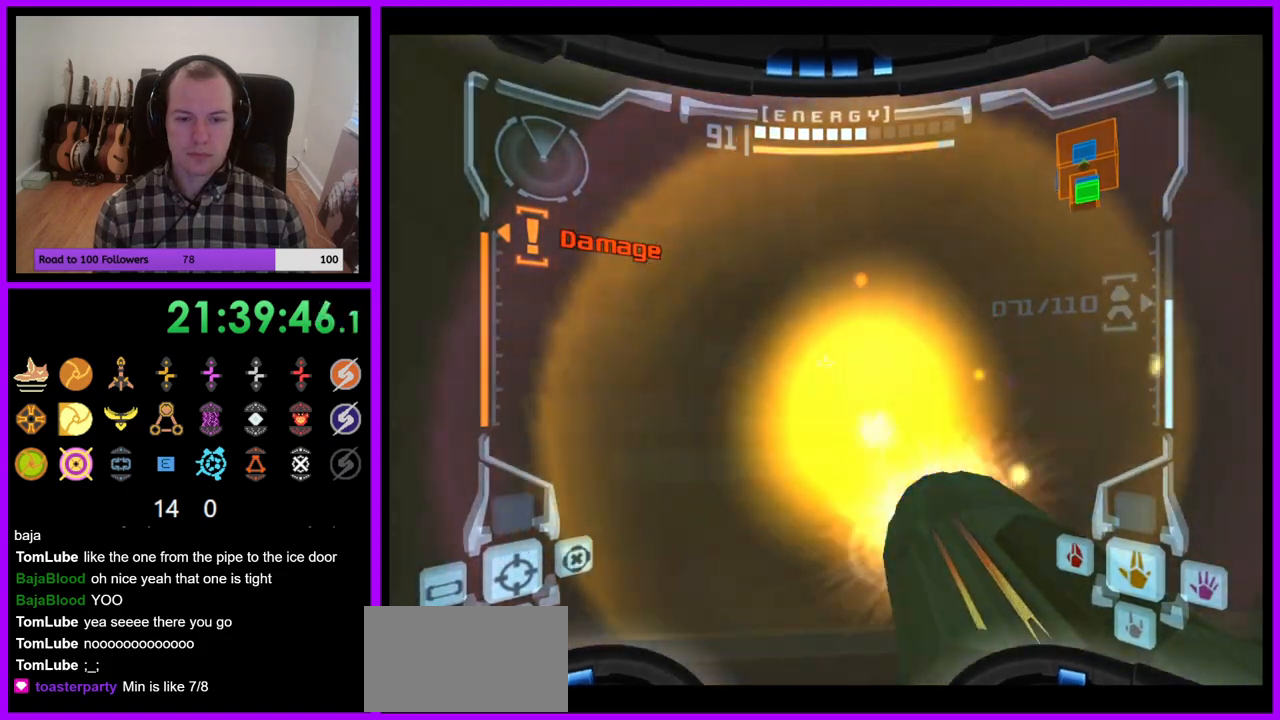
{"dt_ms": 500, "buttons": ["L1"], "left_stick": "center", "right_stick": "center", "events": [[67, "A", "up"]]}
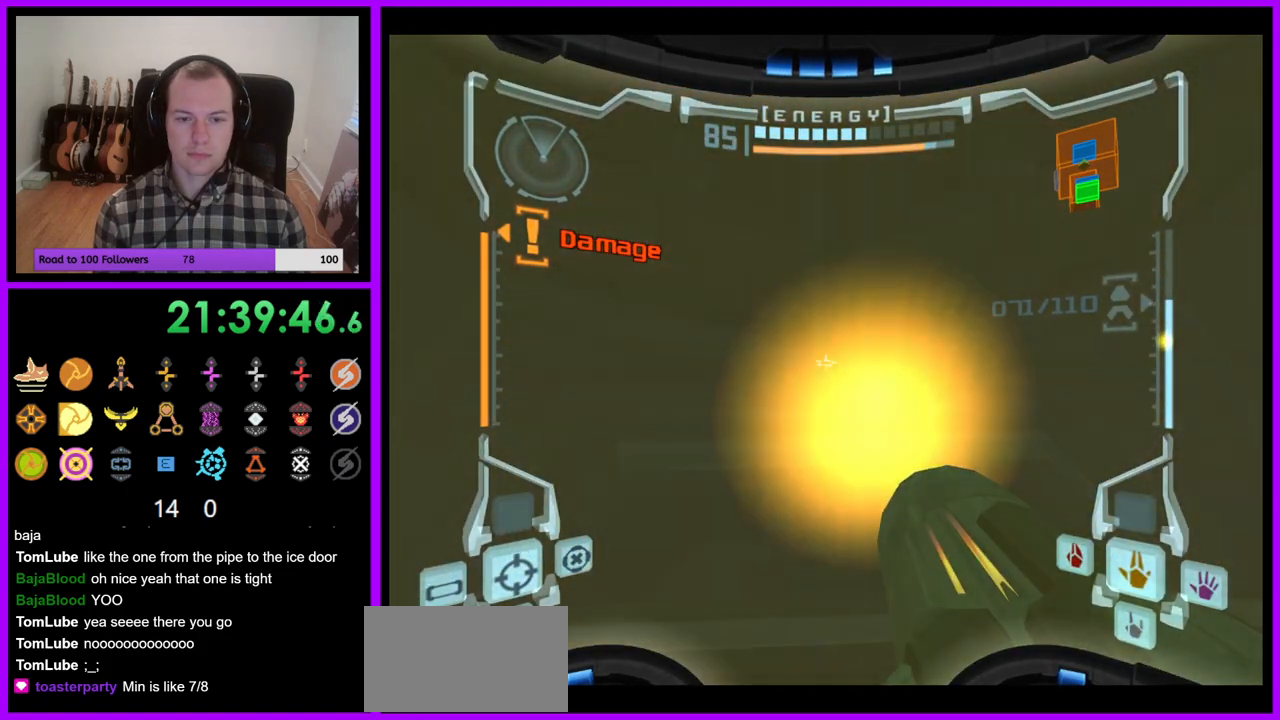
{"dt_ms": 500, "buttons": [], "left_stick": "up-right", "right_stick": "center", "events": [[250, "L1", "up"], [383, "left_stick", "up-right"]]}
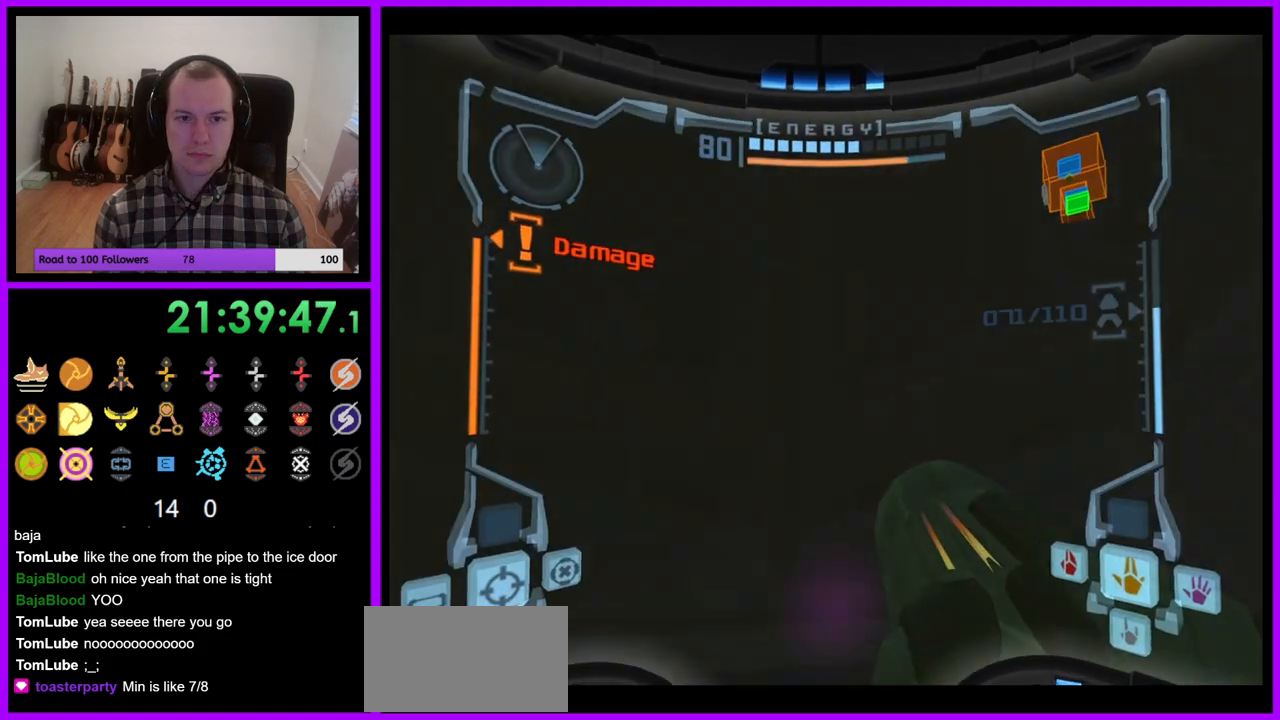
{"dt_ms": 500, "buttons": ["A", "L1"], "left_stick": "center", "right_stick": "center", "events": [[17, "left_stick", "center"], [50, "L1", "down"], [200, "left_stick", "down"], [300, "left_stick", "center"], [483, "A", "down"]]}
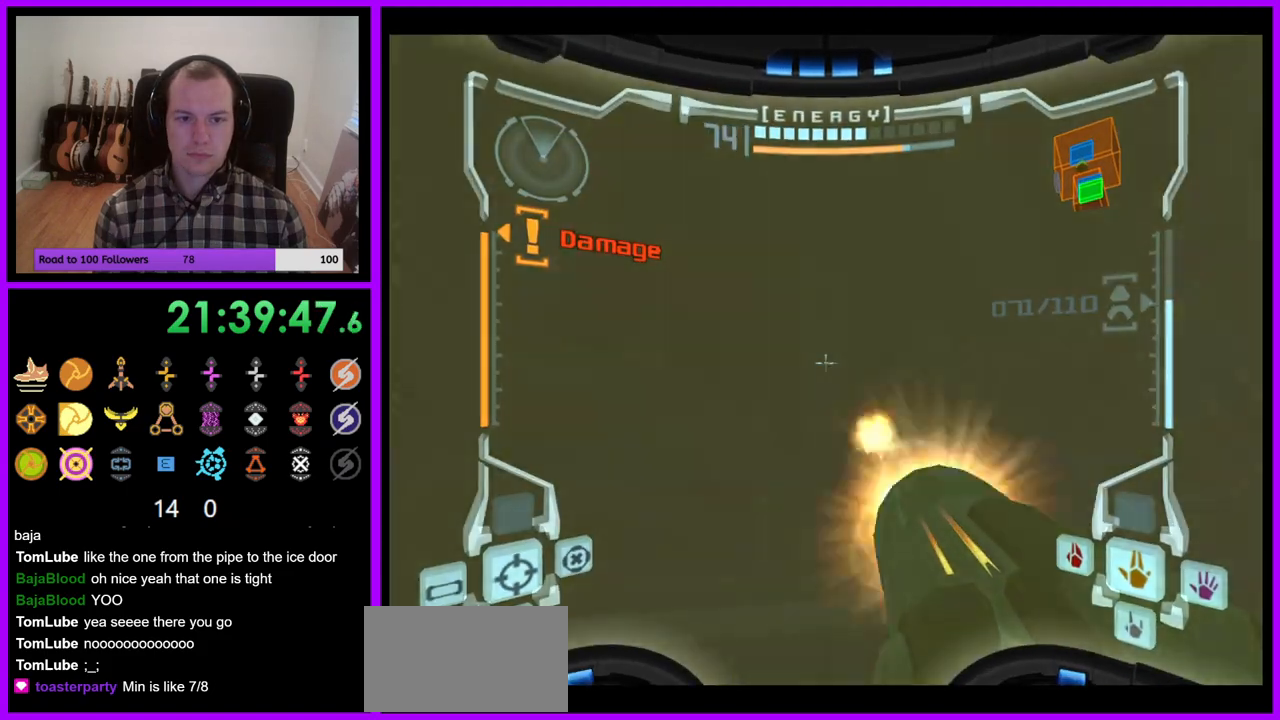
{"dt_ms": 500, "buttons": ["L1"], "left_stick": "center", "right_stick": "center", "events": [[67, "A", "up"]]}
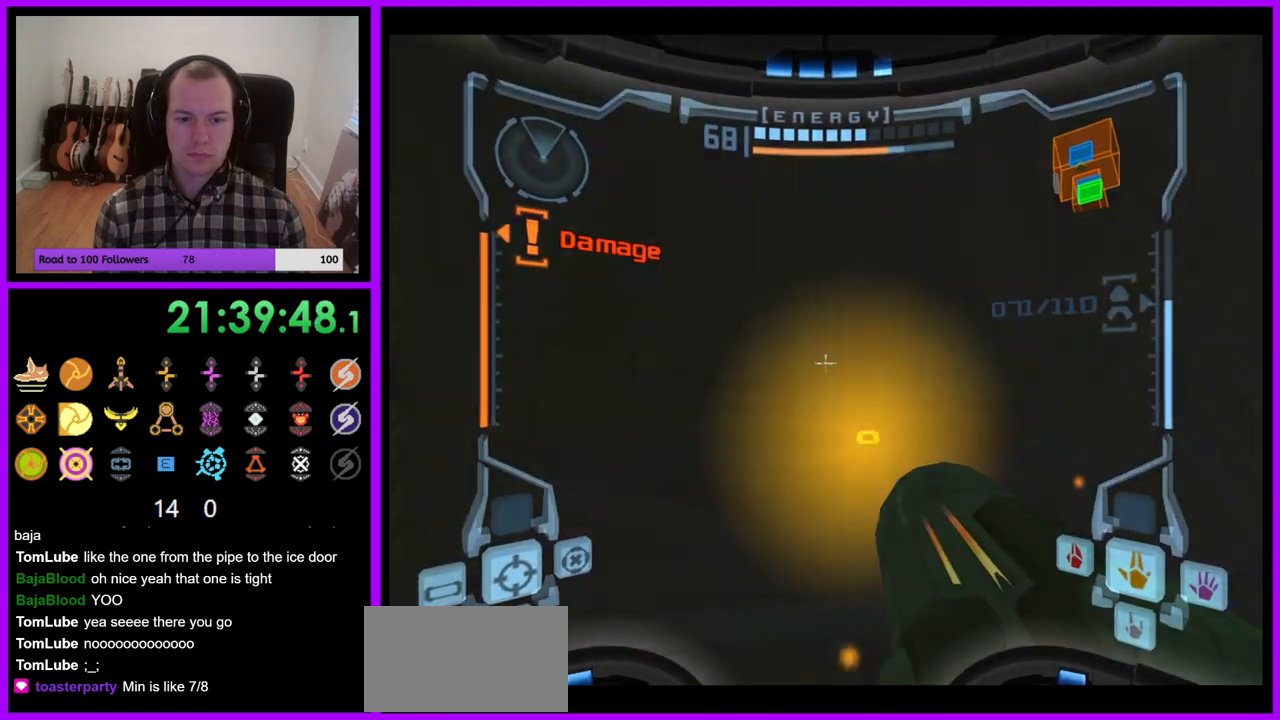
{"dt_ms": 500, "buttons": ["L1"], "left_stick": "center", "right_stick": "center", "events": [[17, "R1", "down"], [83, "L1", "up"], [83, "left_stick", "up"], [333, "R1", "up"], [383, "L1", "down"], [383, "left_stick", "center"]]}
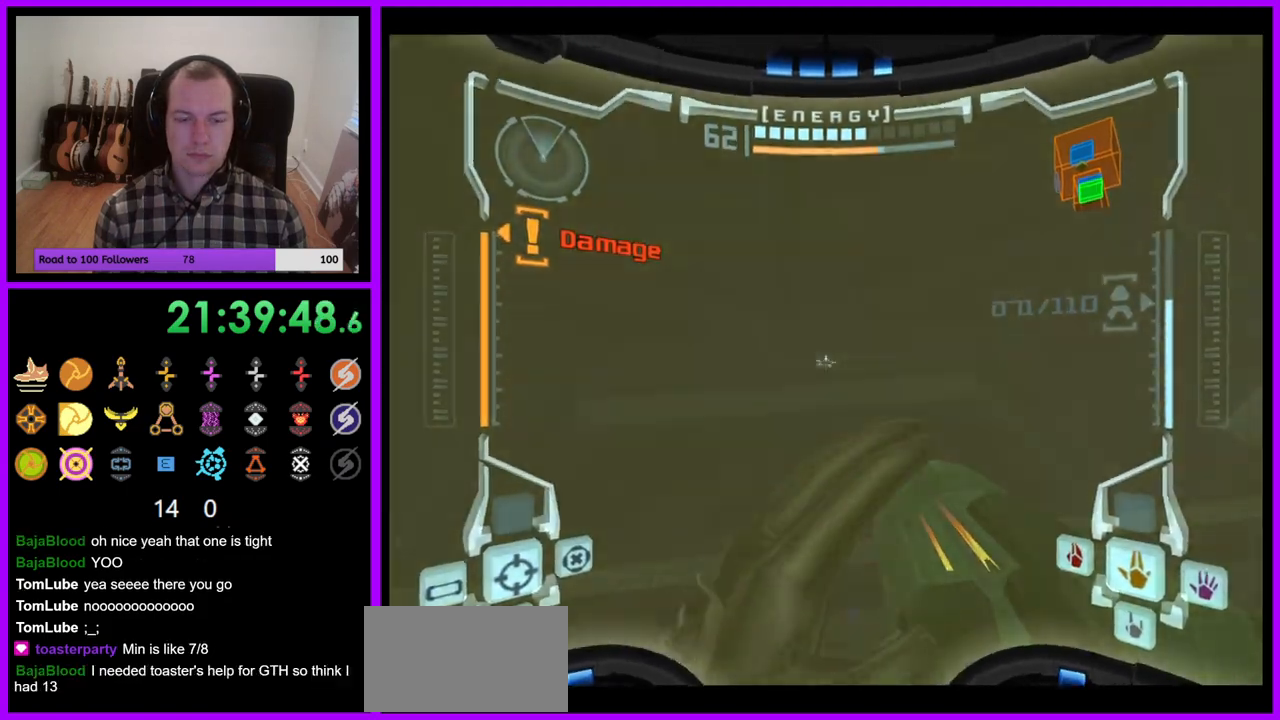
{"dt_ms": 500, "buttons": ["A", "L1"], "left_stick": "center", "right_stick": "center", "events": [[100, "A", "down"], [183, "A", "up"], [183, "left_stick", "up"], [317, "A", "down"], [317, "left_stick", "center"], [400, "A", "up"], [483, "A", "down"]]}
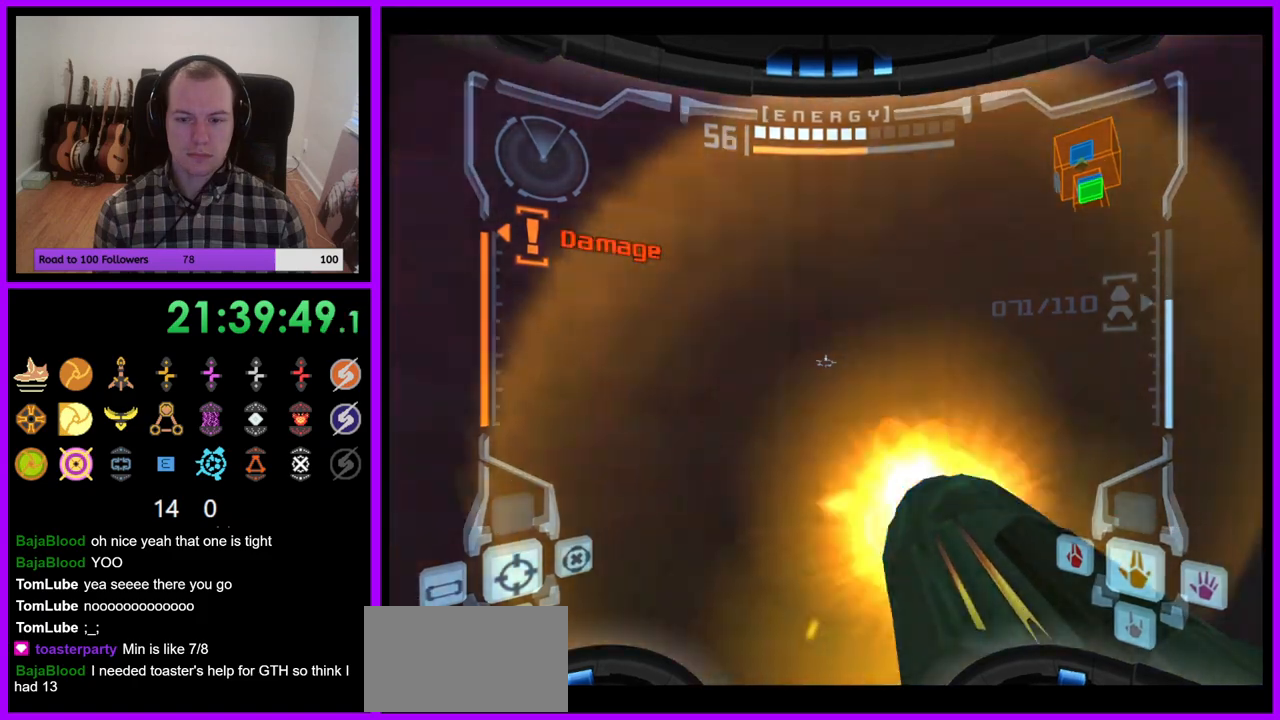
{"dt_ms": 500, "buttons": [], "left_stick": "center", "right_stick": "center", "events": [[67, "A", "up"], [83, "left_stick", "down"], [167, "A", "down"], [167, "left_stick", "center"], [250, "A", "up"], [417, "L1", "up"]]}
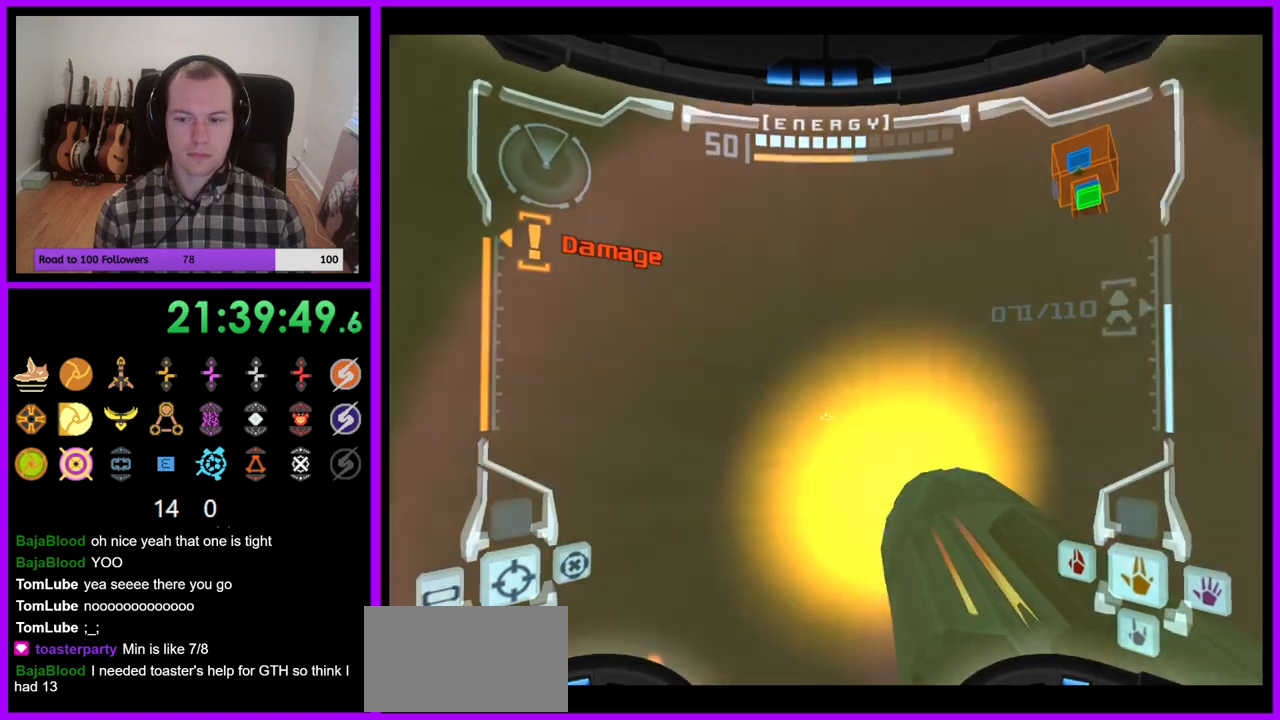
{"dt_ms": 500, "buttons": ["L1"], "left_stick": "center", "right_stick": "center", "events": [[67, "L1", "down"]]}
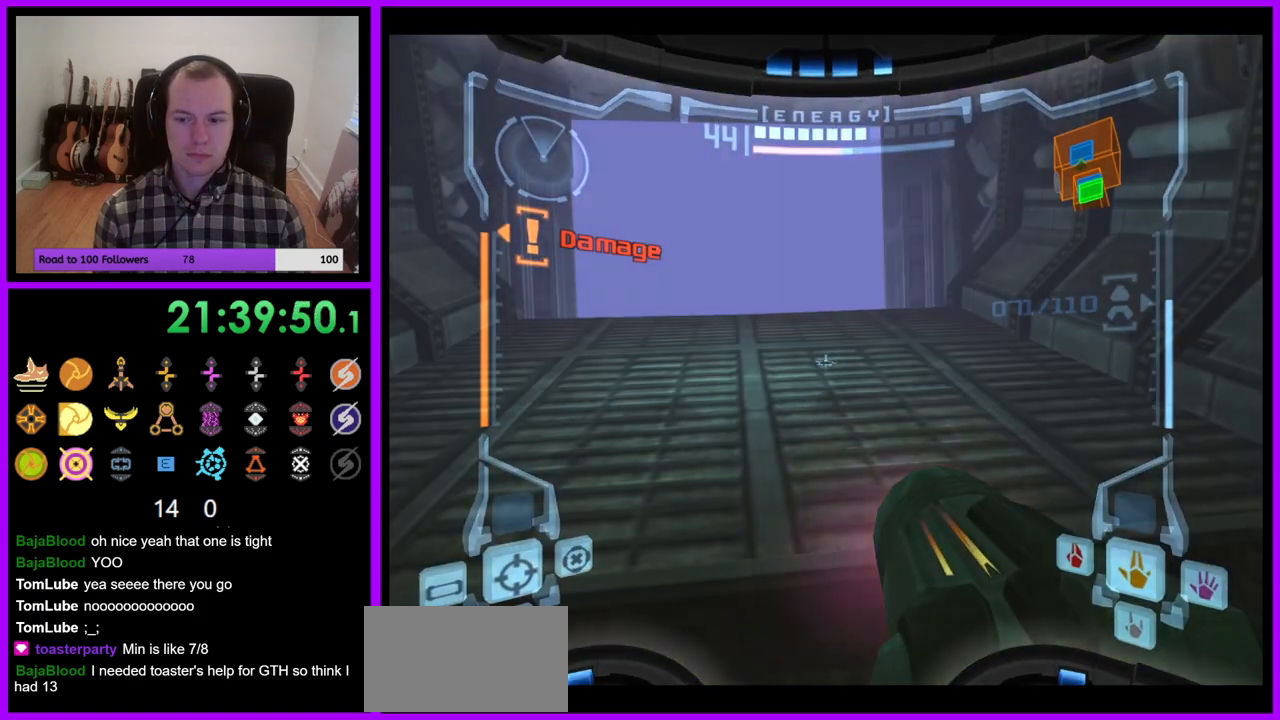
{"dt_ms": 500, "buttons": ["L1"], "left_stick": "up", "right_stick": "center", "events": [[217, "left_stick", "up"]]}
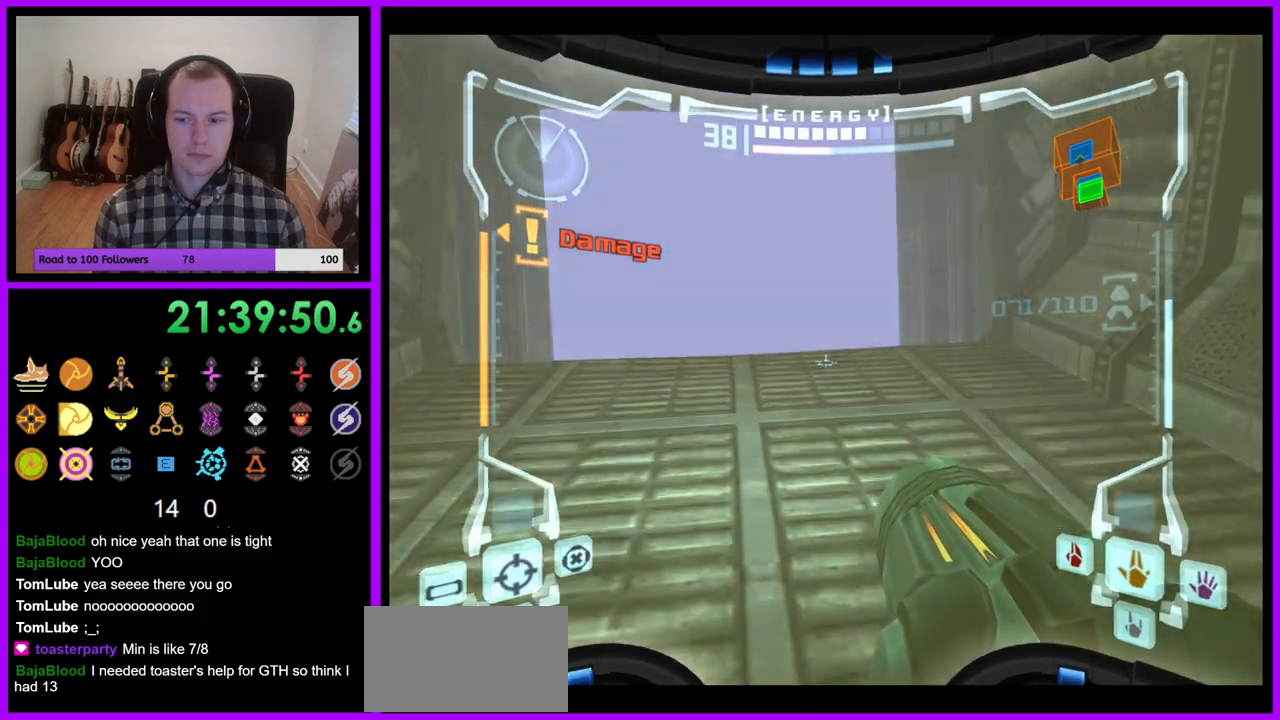
{"dt_ms": 500, "buttons": ["L1"], "left_stick": "up", "right_stick": "center", "events": []}